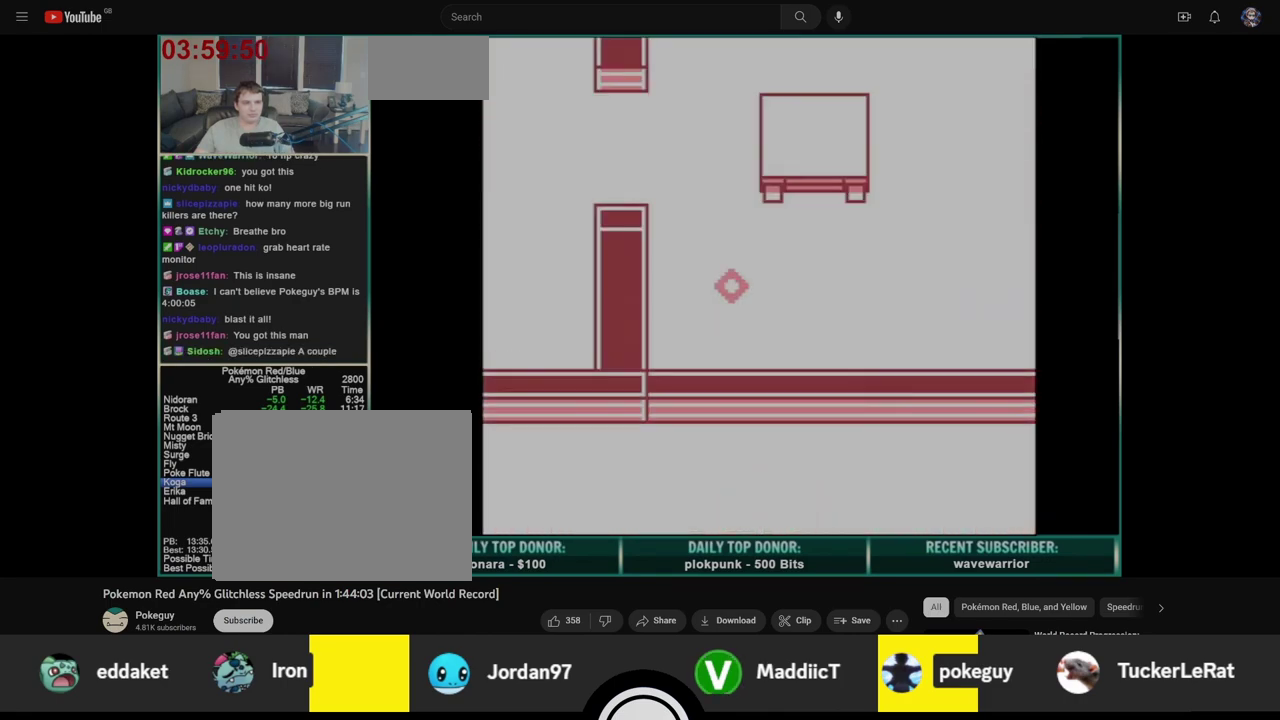
Gameplay with a controller (Nintendo layout); each line is a JSON object with the inputs held at the frame after it. "events" lists button and stick changes between this image and that frame as [ms after this image, input, new state], when the widget could be followed in between. Not read: L3 R3.
{"buttons": ["DPAD_RIGHT"], "events": []}
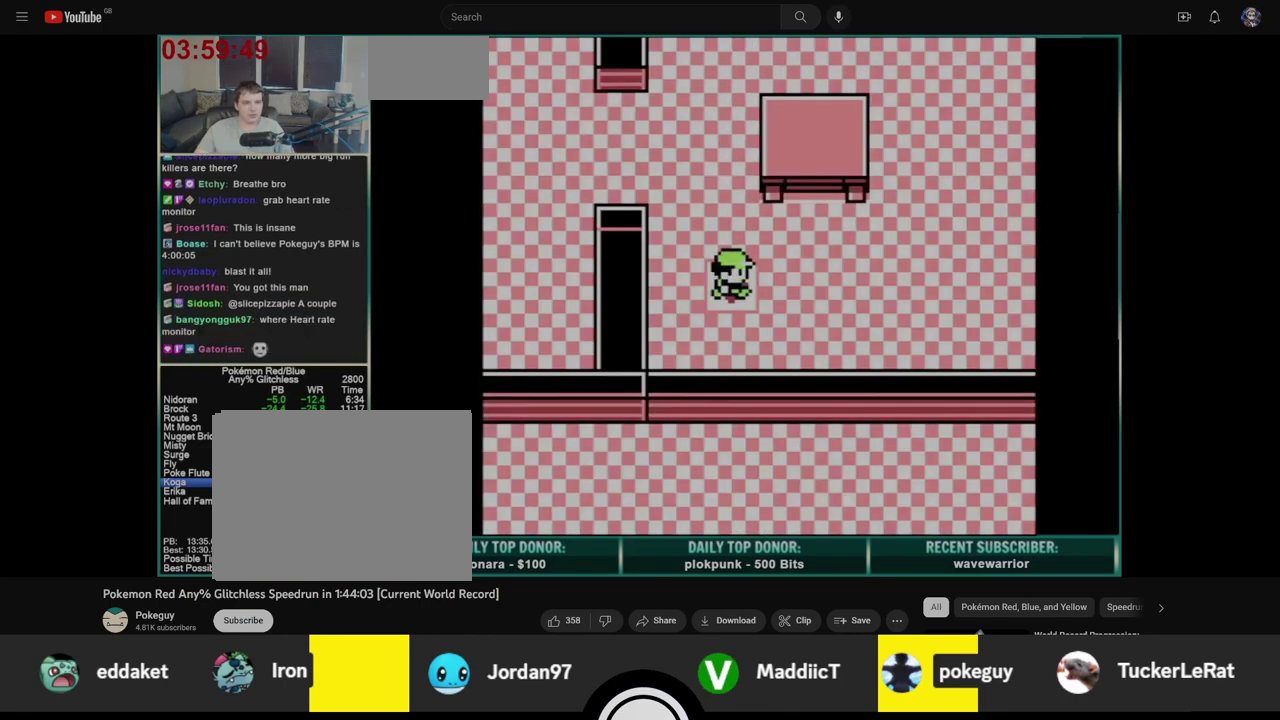
{"buttons": ["DPAD_RIGHT"], "events": []}
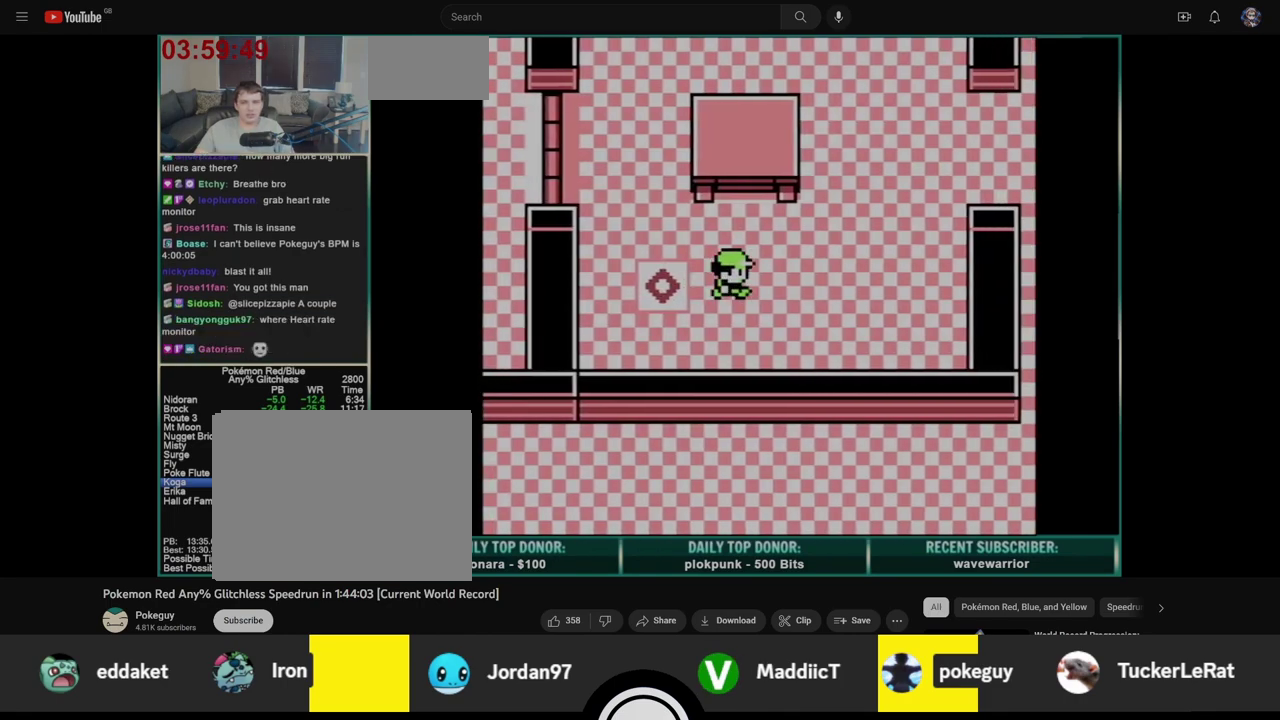
{"buttons": ["DPAD_RIGHT"], "events": []}
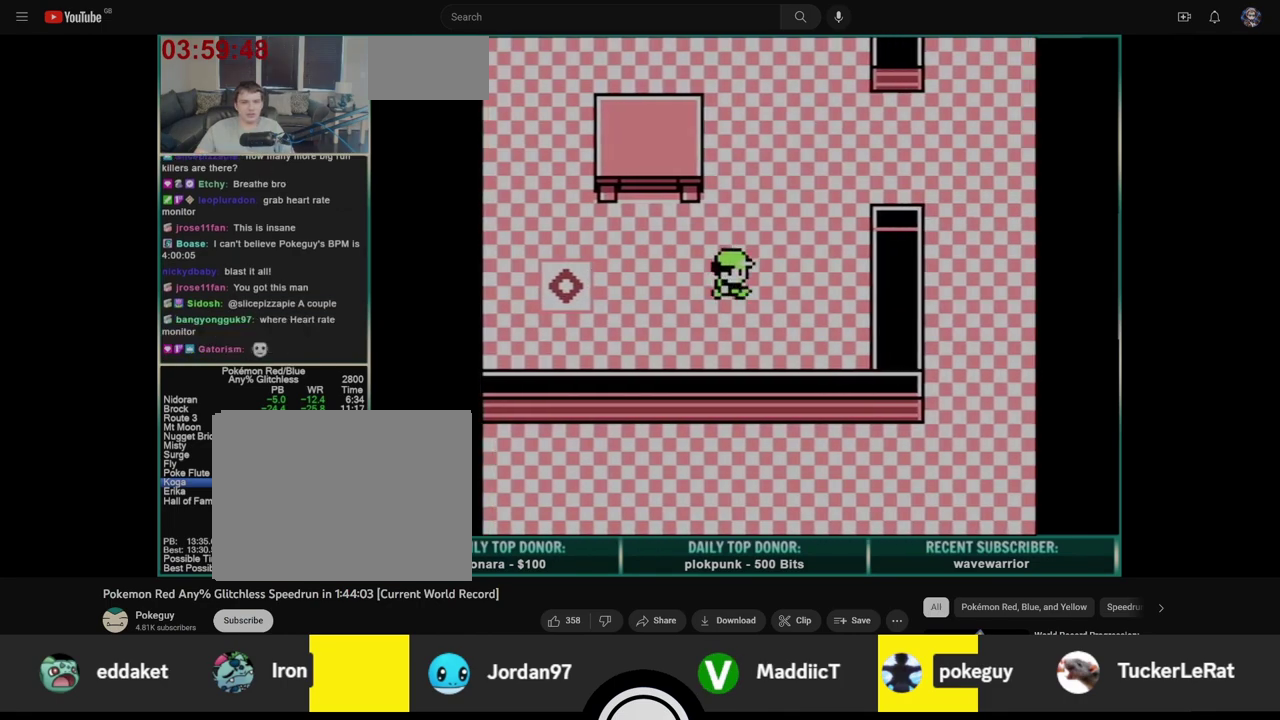
{"buttons": ["DPAD_UP"], "events": [[383, "DPAD_UP", "down"], [400, "DPAD_RIGHT", "up"]]}
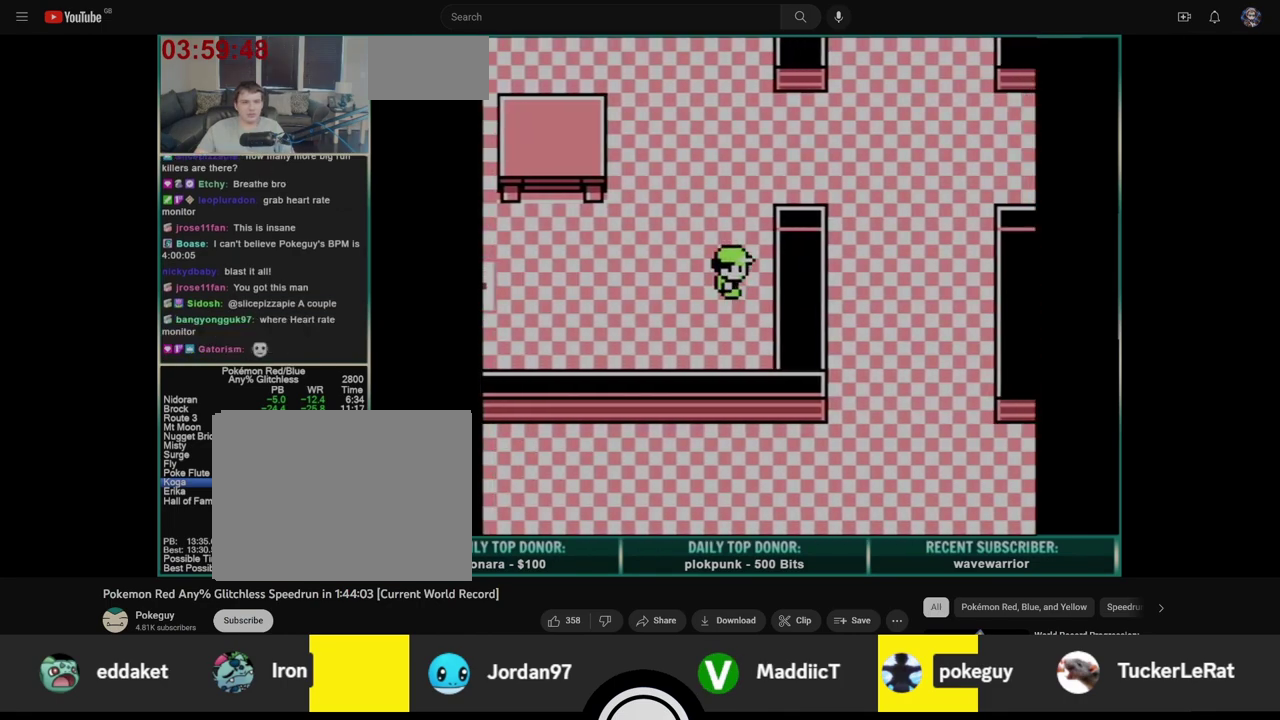
{"buttons": ["DPAD_UP"], "events": []}
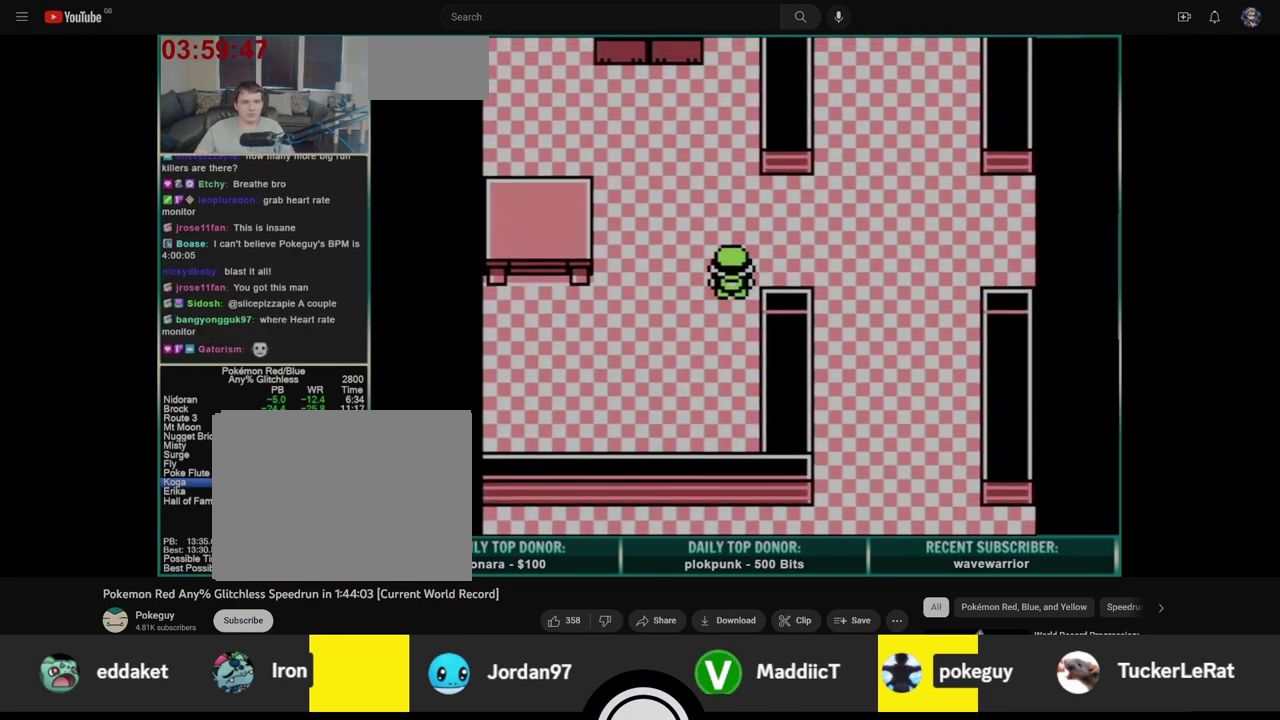
{"buttons": ["DPAD_RIGHT"], "events": [[233, "DPAD_RIGHT", "down"], [250, "DPAD_UP", "up"]]}
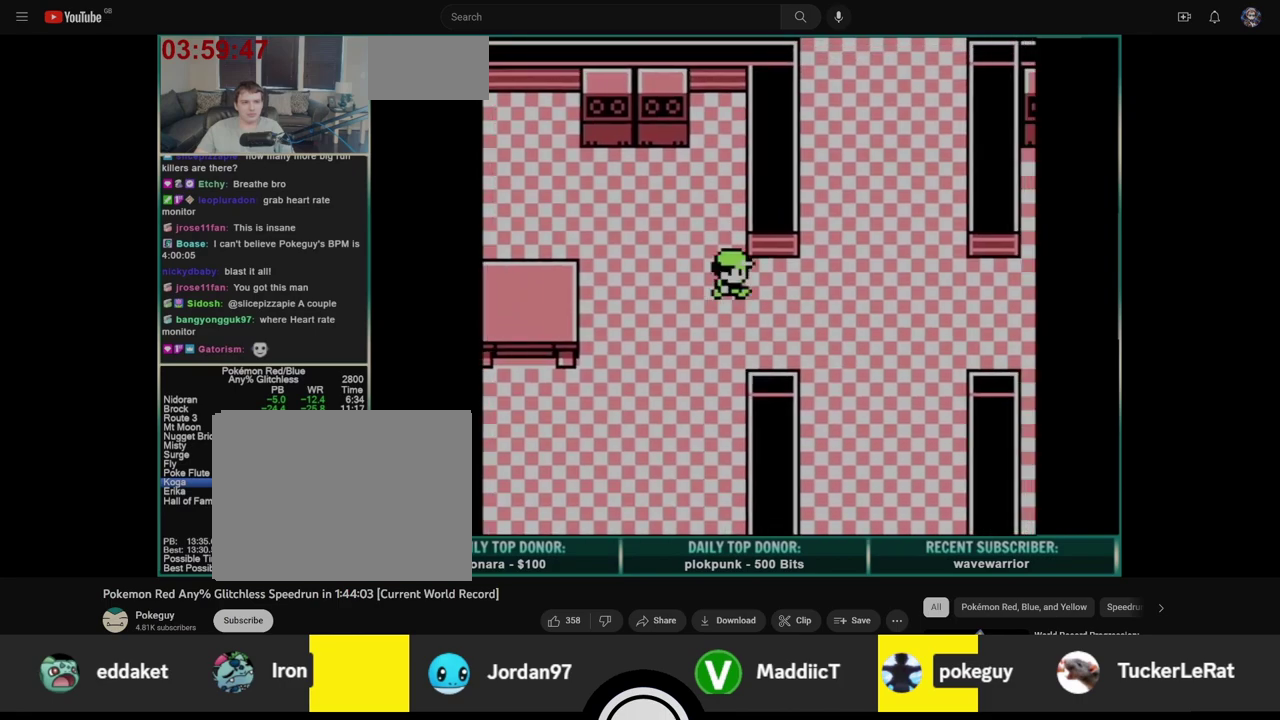
{"buttons": ["DPAD_UP", "DPAD_RIGHT"], "events": [[300, "DPAD_UP", "down"]]}
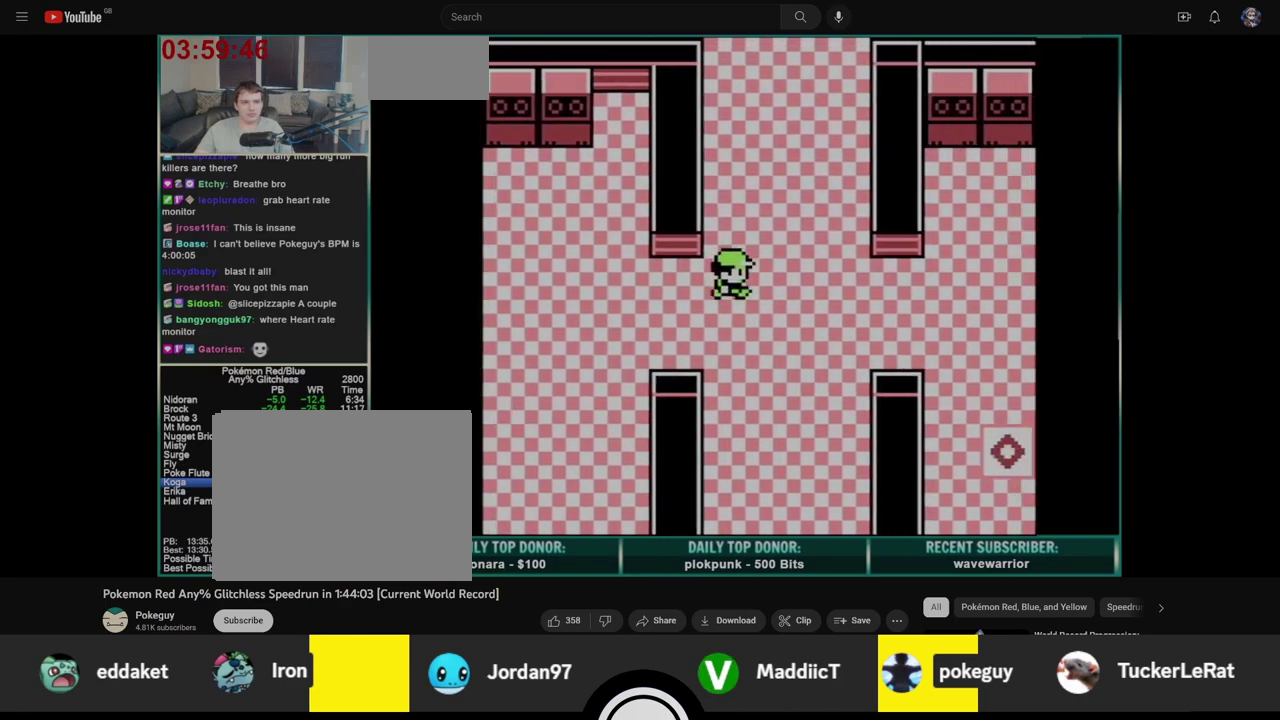
{"buttons": ["DPAD_UP", "DPAD_RIGHT"], "events": []}
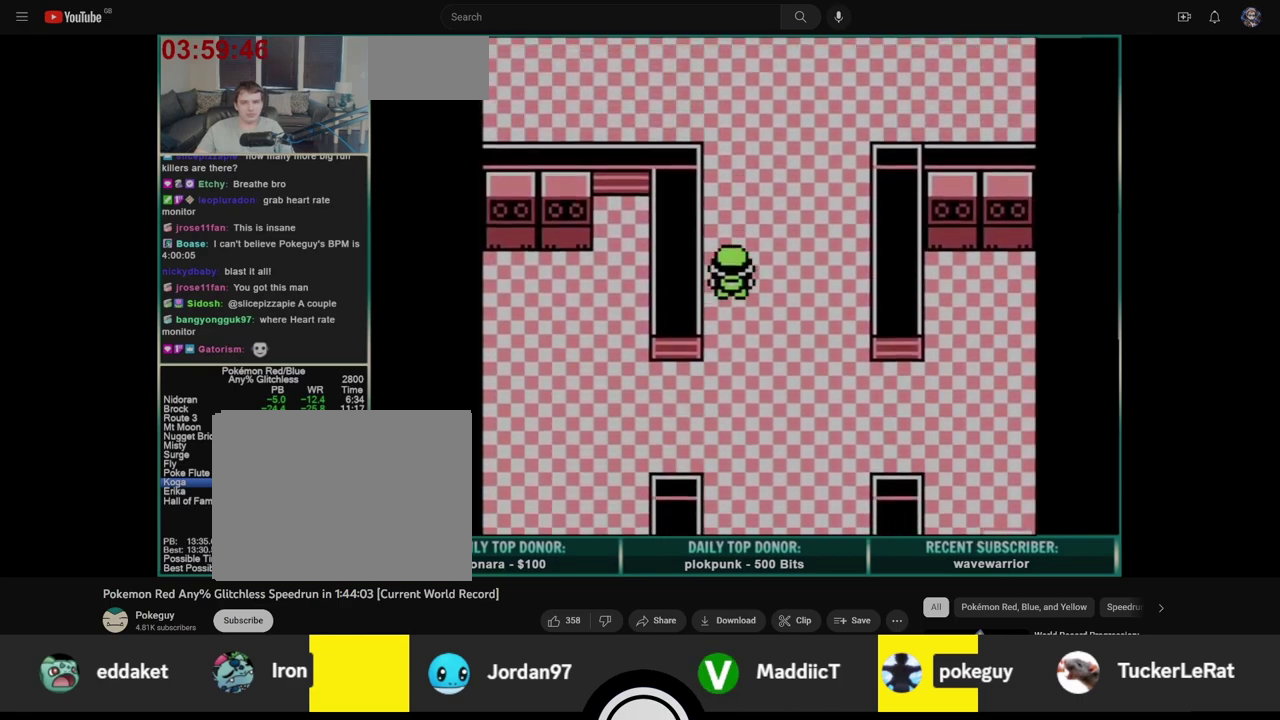
{"buttons": ["DPAD_UP", "DPAD_RIGHT"], "events": []}
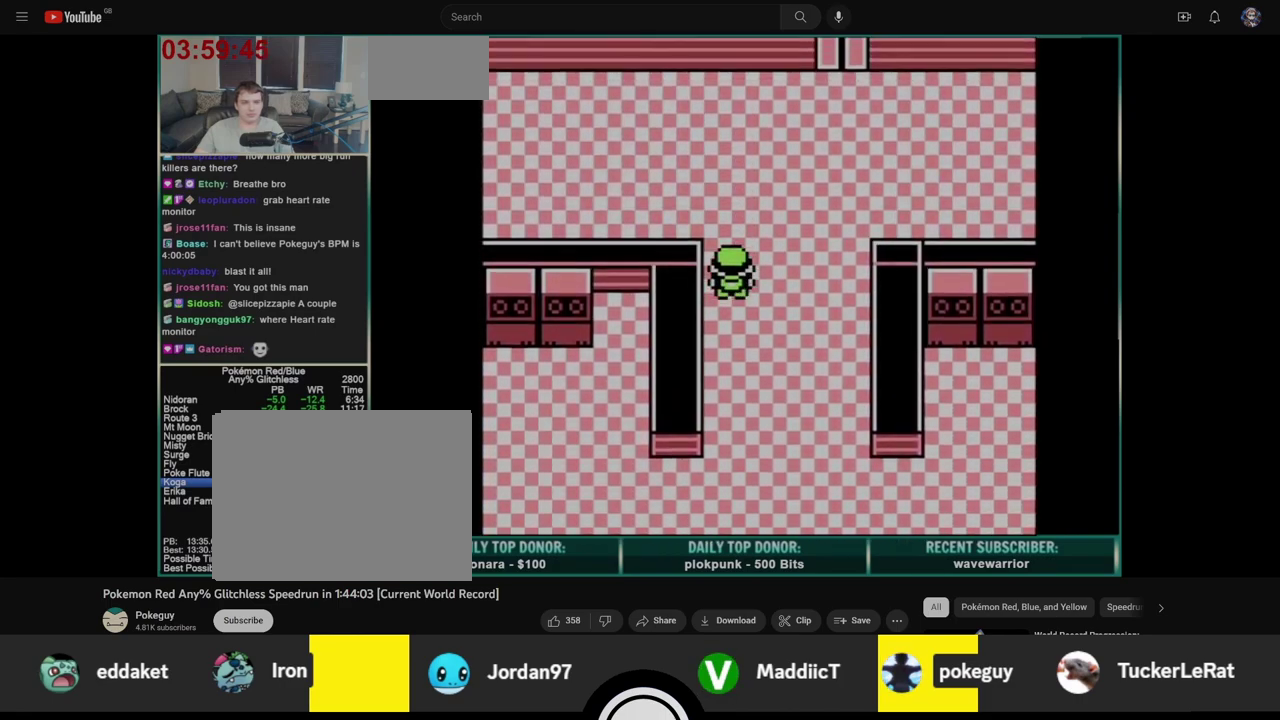
{"buttons": ["DPAD_UP", "DPAD_RIGHT"], "events": []}
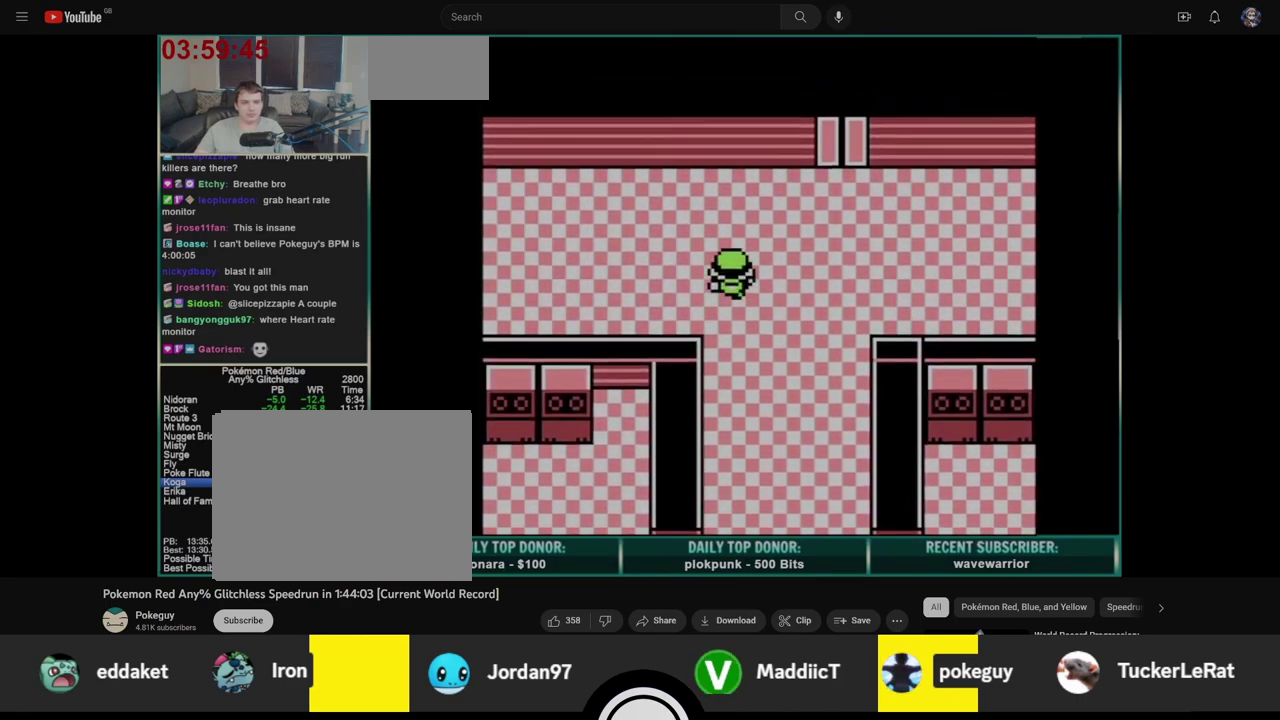
{"buttons": ["DPAD_RIGHT"], "events": [[250, "DPAD_UP", "up"]]}
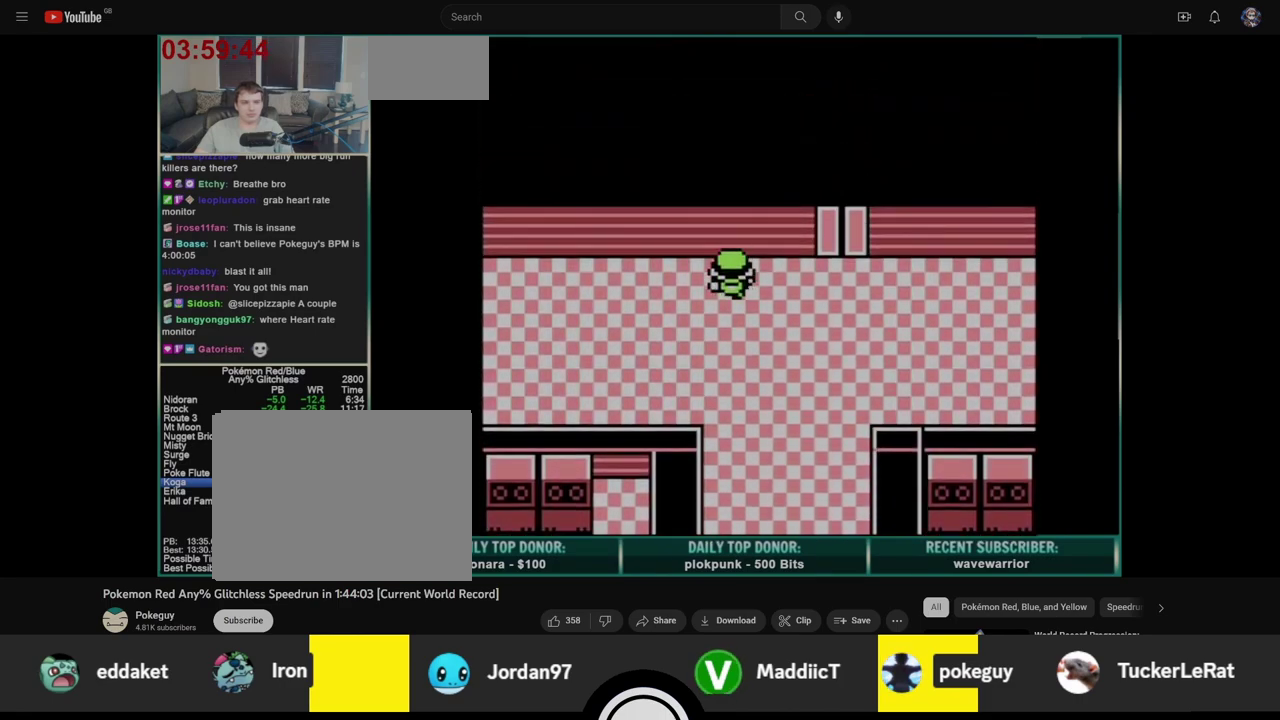
{"buttons": ["DPAD_UP", "DPAD_RIGHT"], "events": [[333, "DPAD_UP", "down"]]}
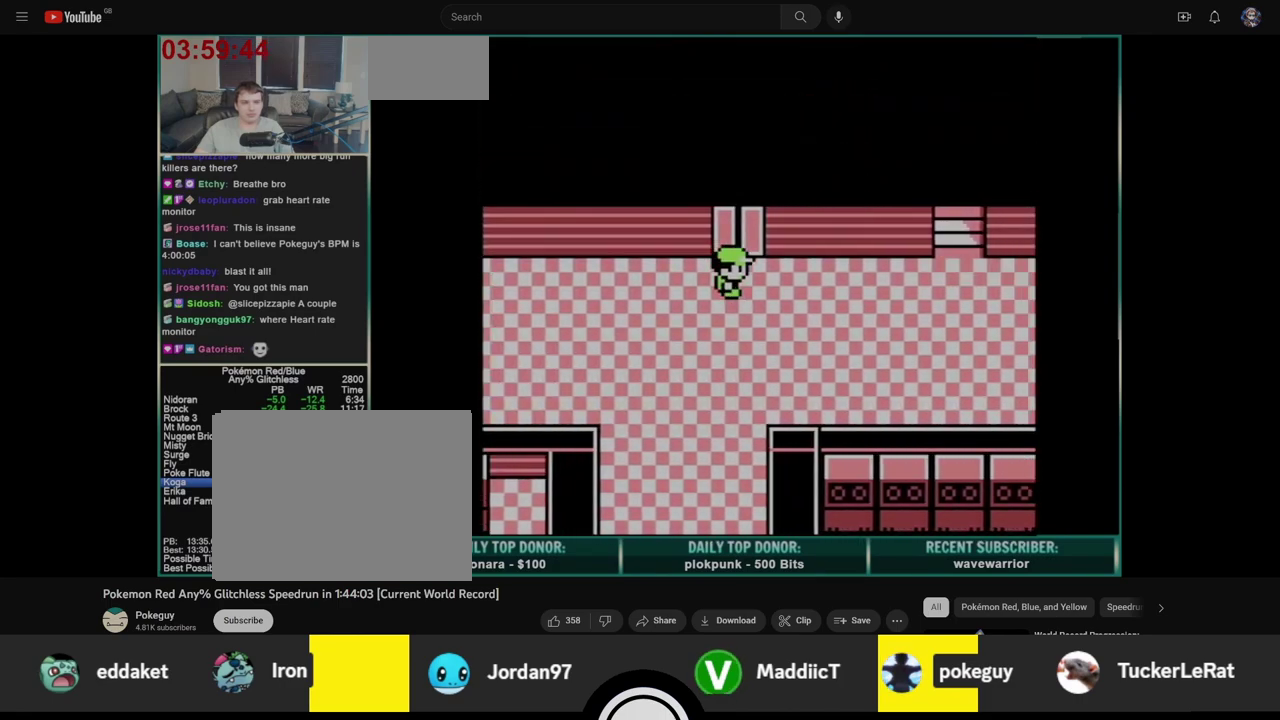
{"buttons": ["DPAD_RIGHT"], "events": [[250, "DPAD_UP", "up"]]}
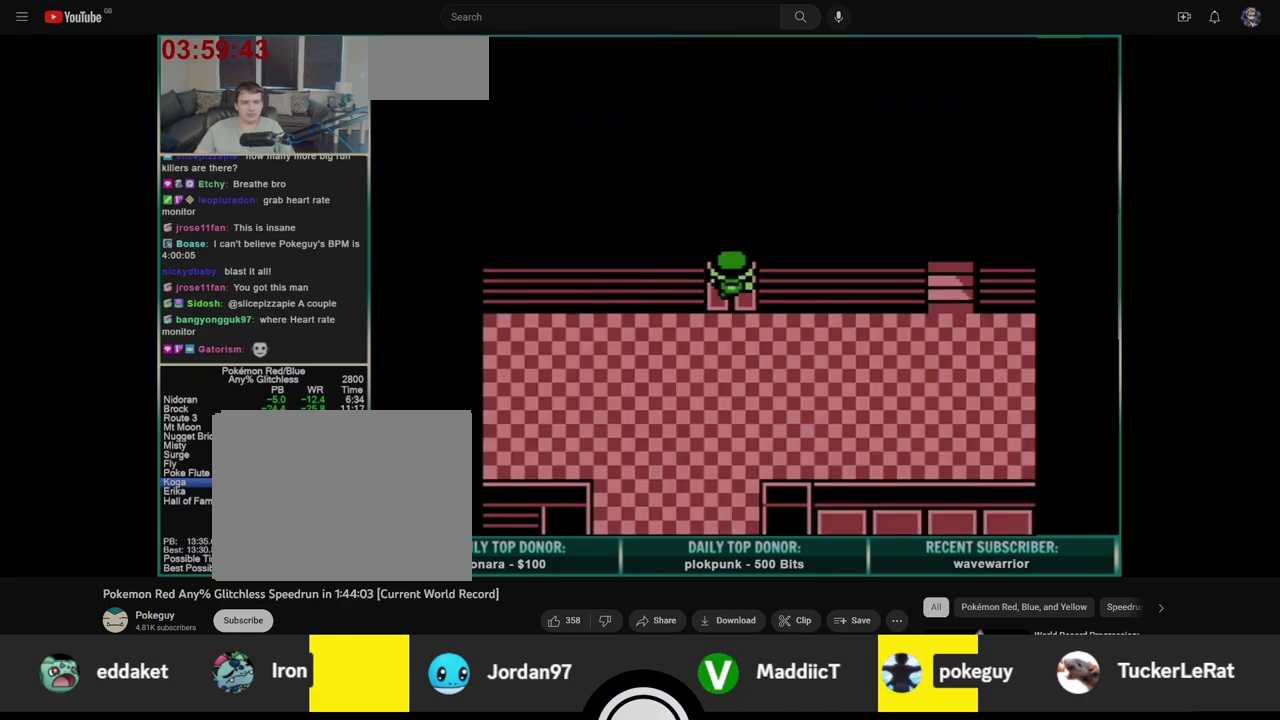
{"buttons": ["DPAD_RIGHT"], "events": []}
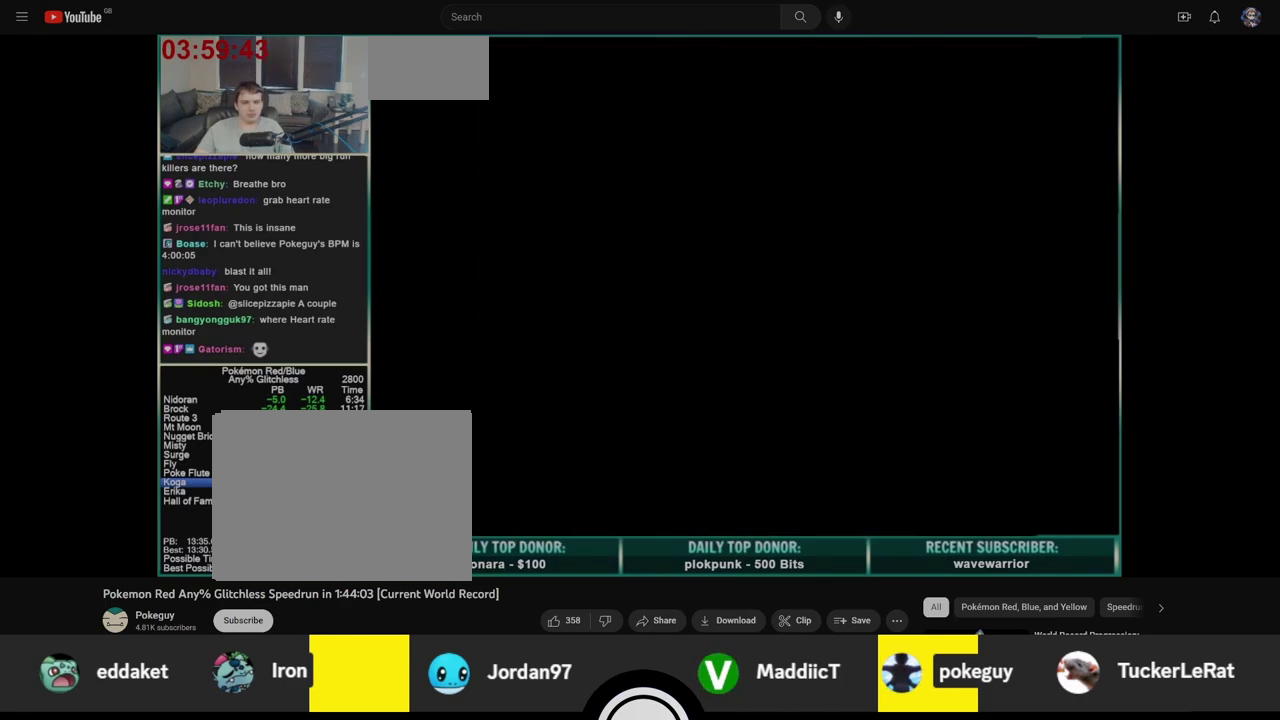
{"buttons": ["DPAD_RIGHT"], "events": []}
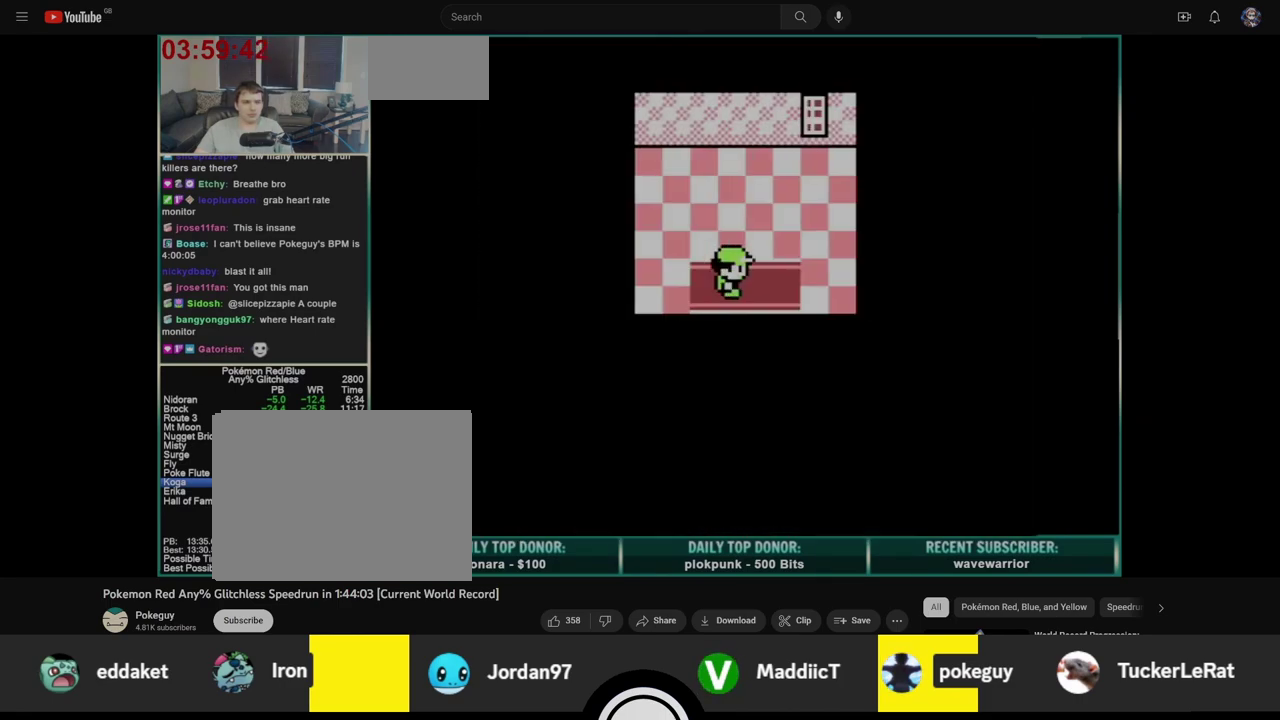
{"buttons": ["DPAD_UP"], "events": [[283, "DPAD_UP", "down"], [300, "DPAD_RIGHT", "up"]]}
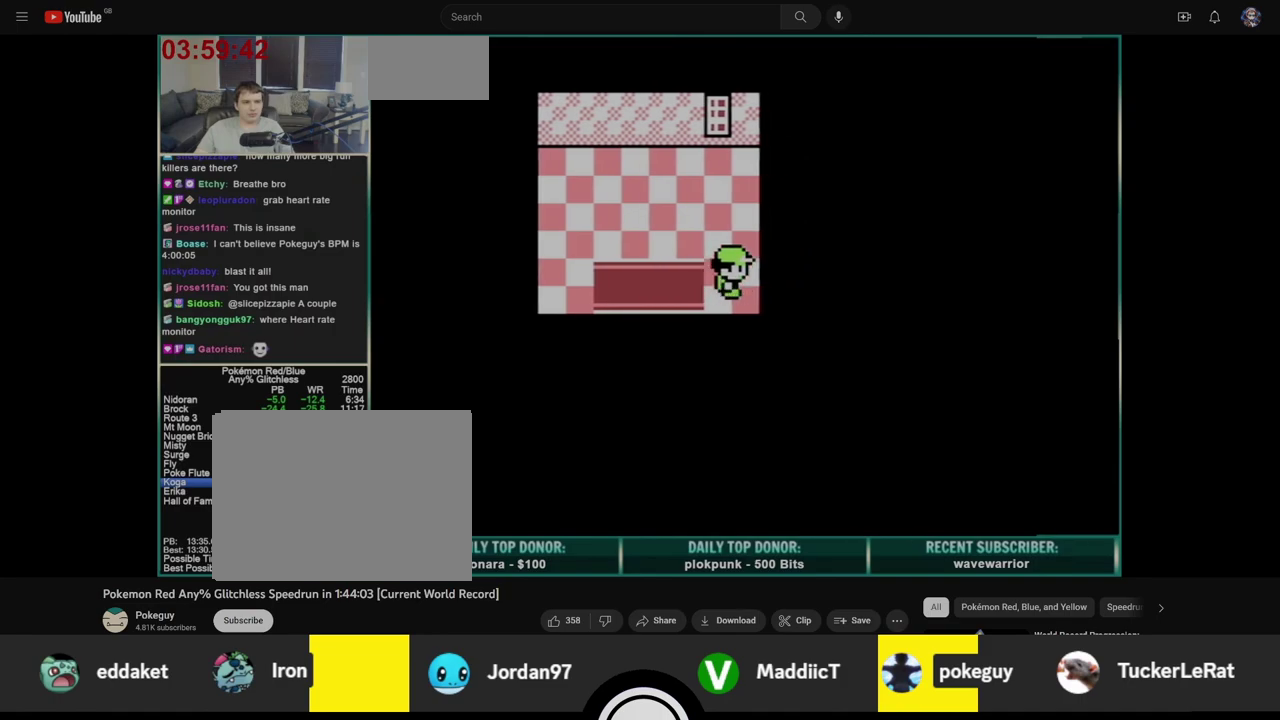
{"buttons": ["A", "DPAD_DOWN"], "events": [[400, "A", "down"], [400, "DPAD_UP", "up"], [433, "DPAD_DOWN", "down"]]}
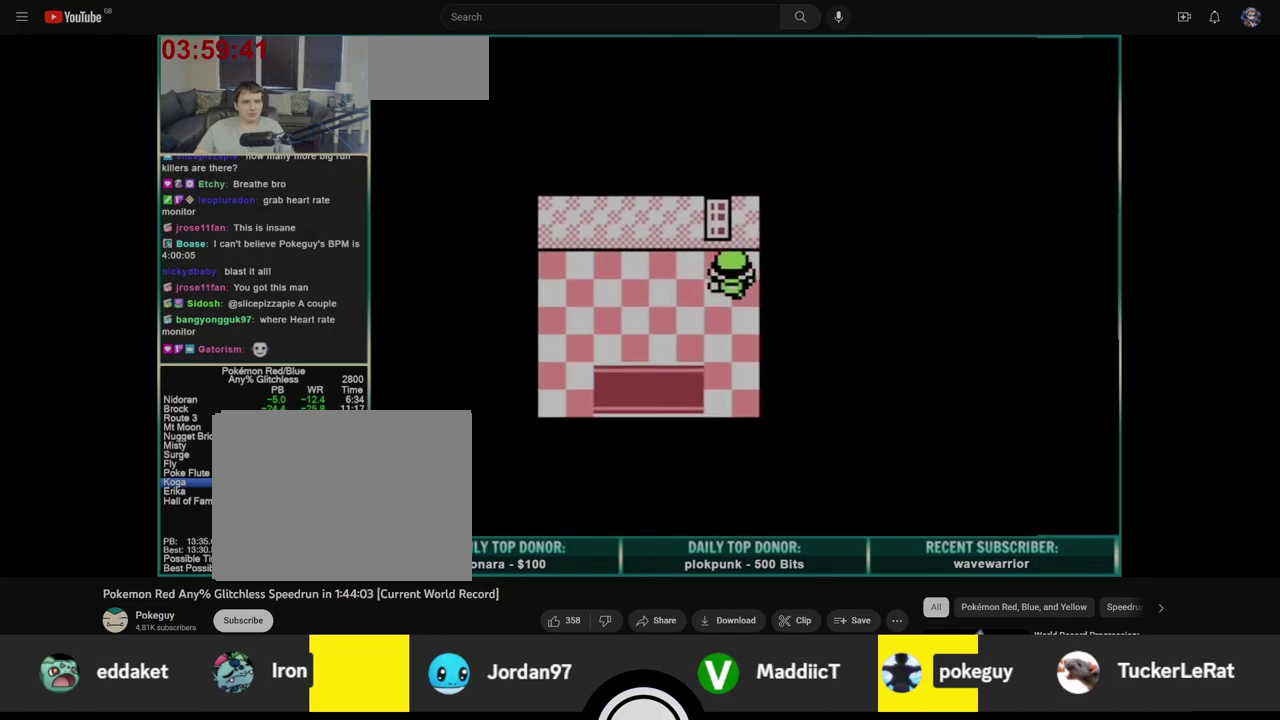
{"buttons": ["DPAD_DOWN"], "events": [[150, "A", "up"]]}
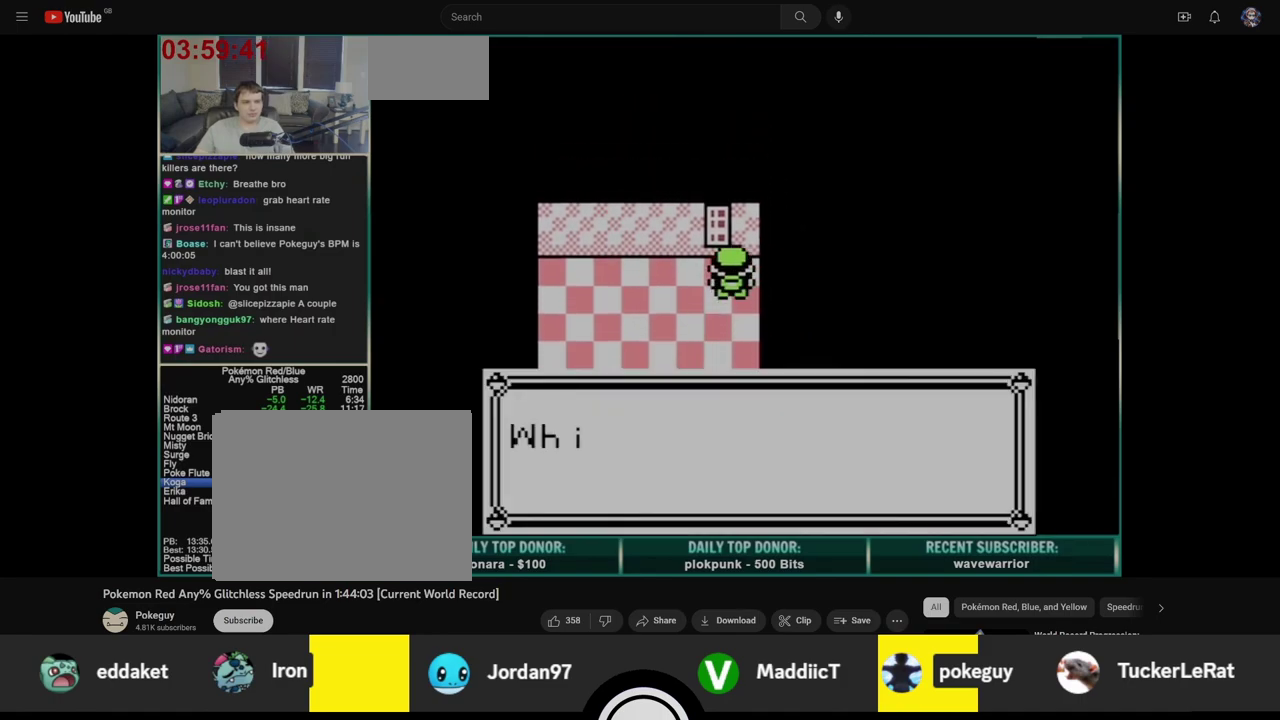
{"buttons": ["DPAD_DOWN"], "events": []}
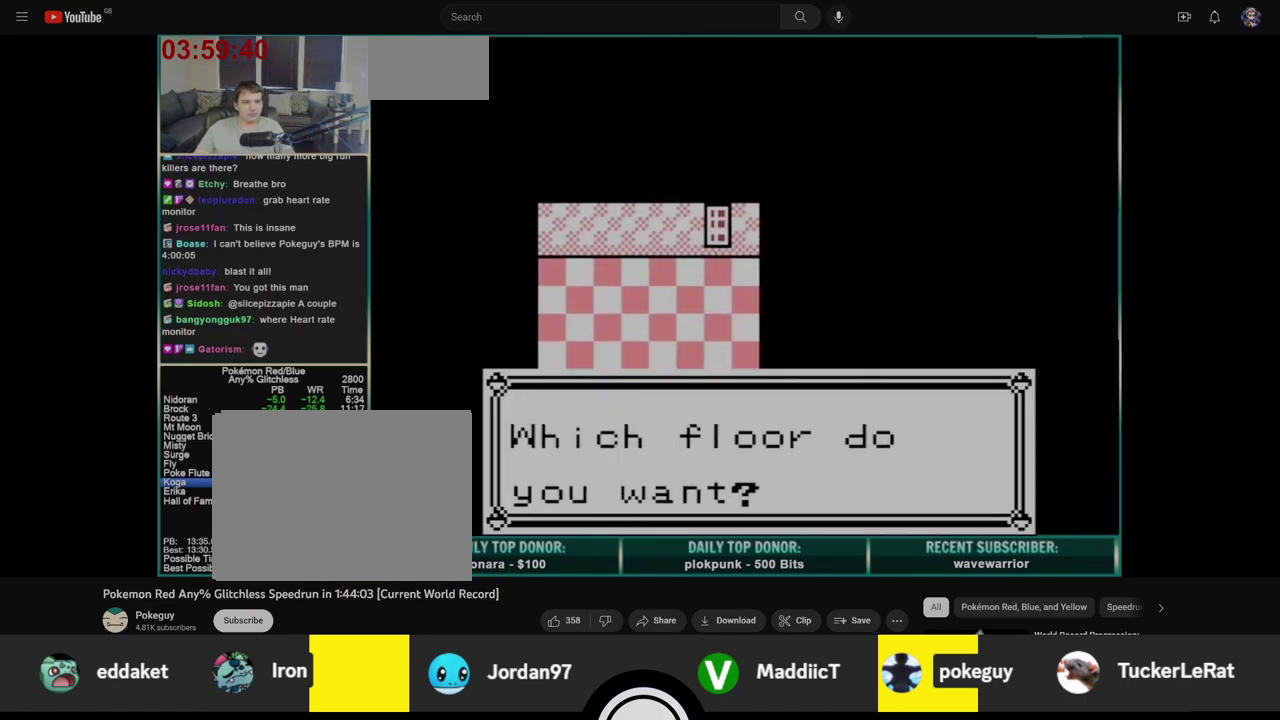
{"buttons": ["DPAD_DOWN"], "events": []}
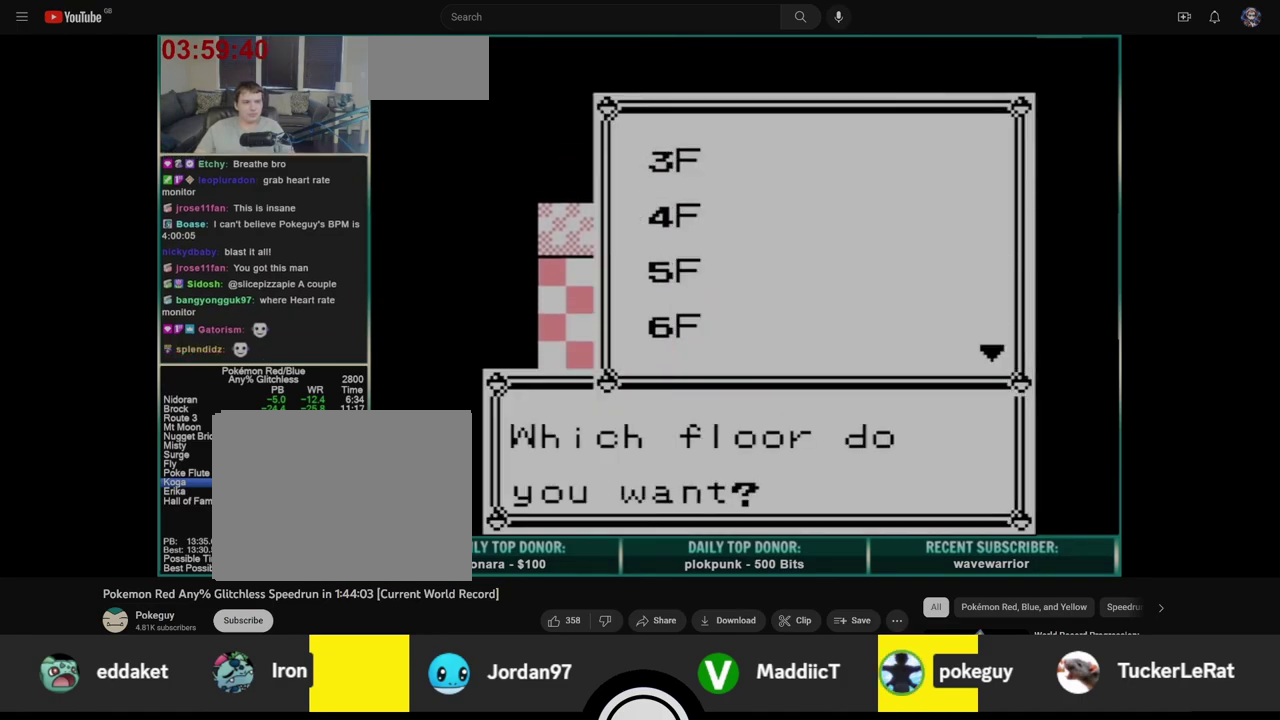
{"buttons": ["DPAD_DOWN"], "events": []}
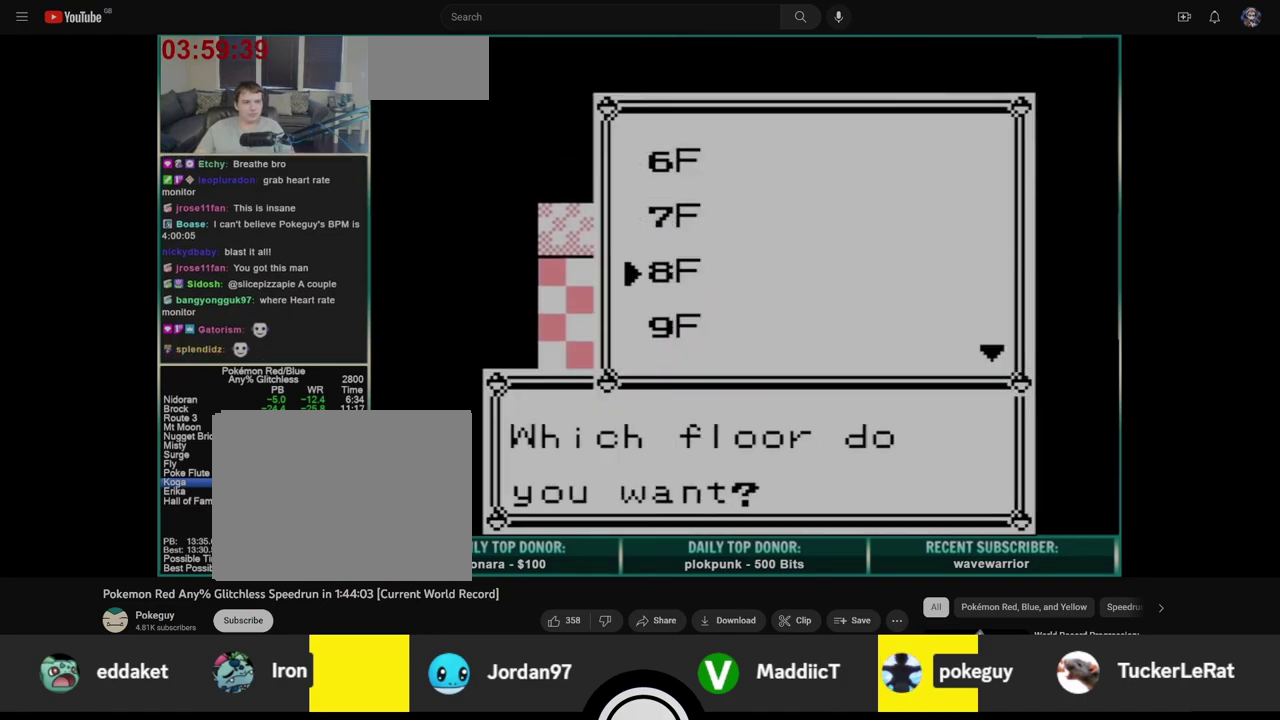
{"buttons": [], "events": [[150, "DPAD_DOWN", "up"], [350, "A", "down"], [417, "A", "up"]]}
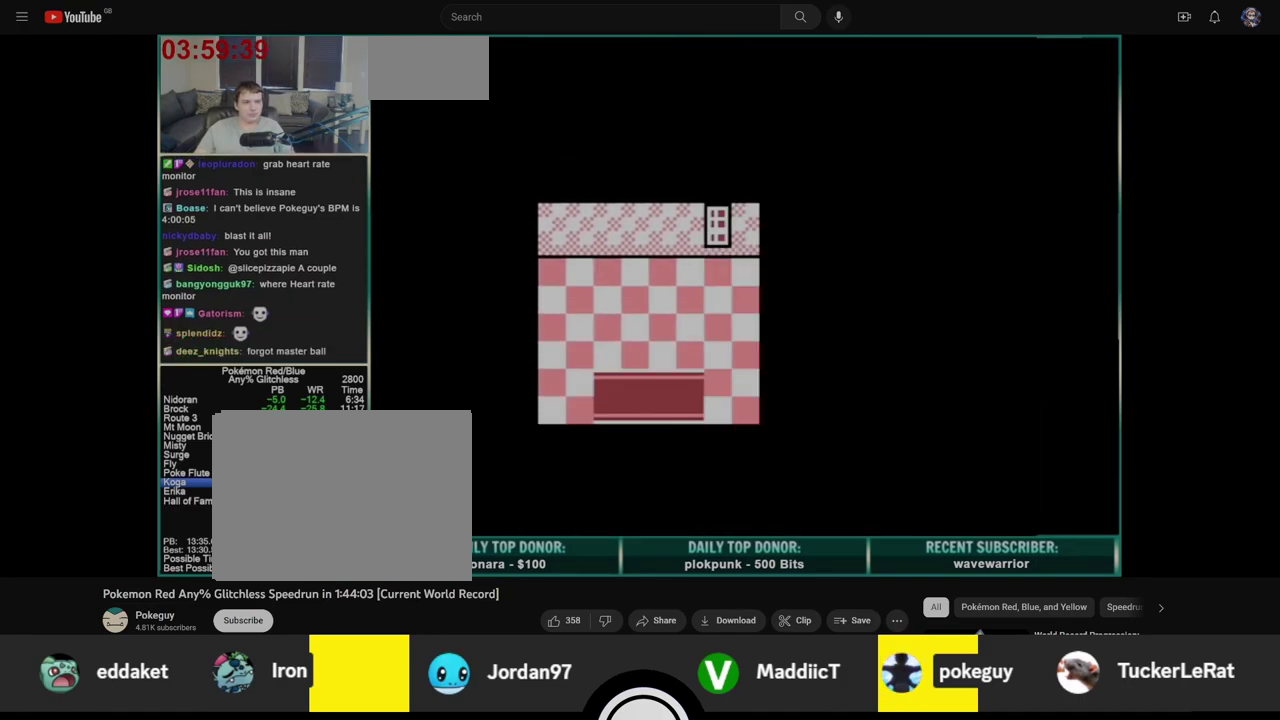
{"buttons": [], "events": []}
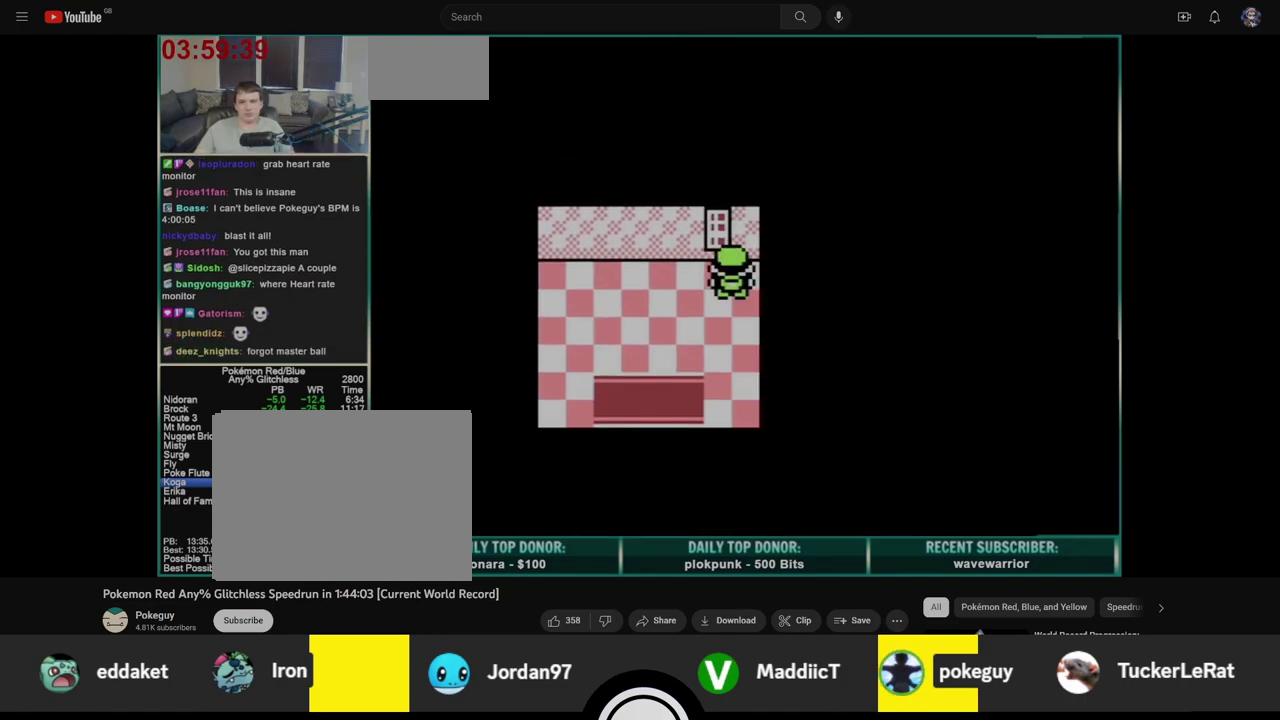
{"buttons": ["DPAD_DOWN"], "events": [[67, "DPAD_DOWN", "down"]]}
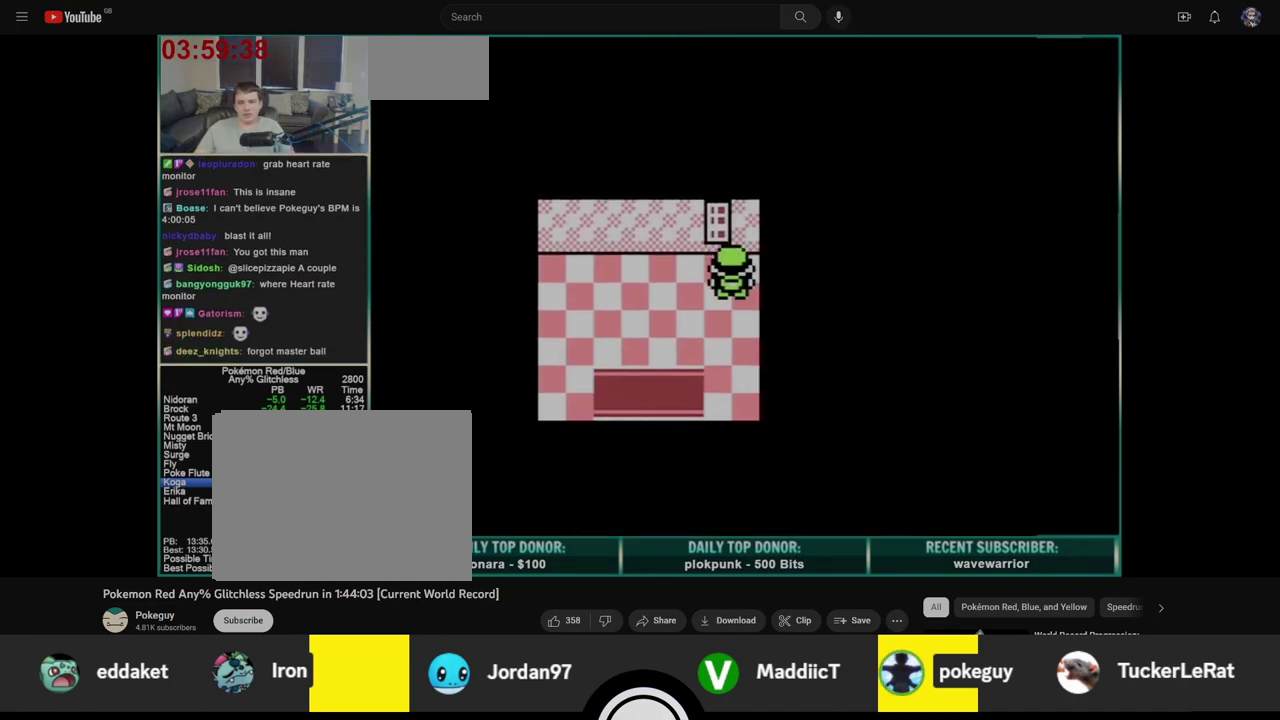
{"buttons": ["DPAD_DOWN"], "events": []}
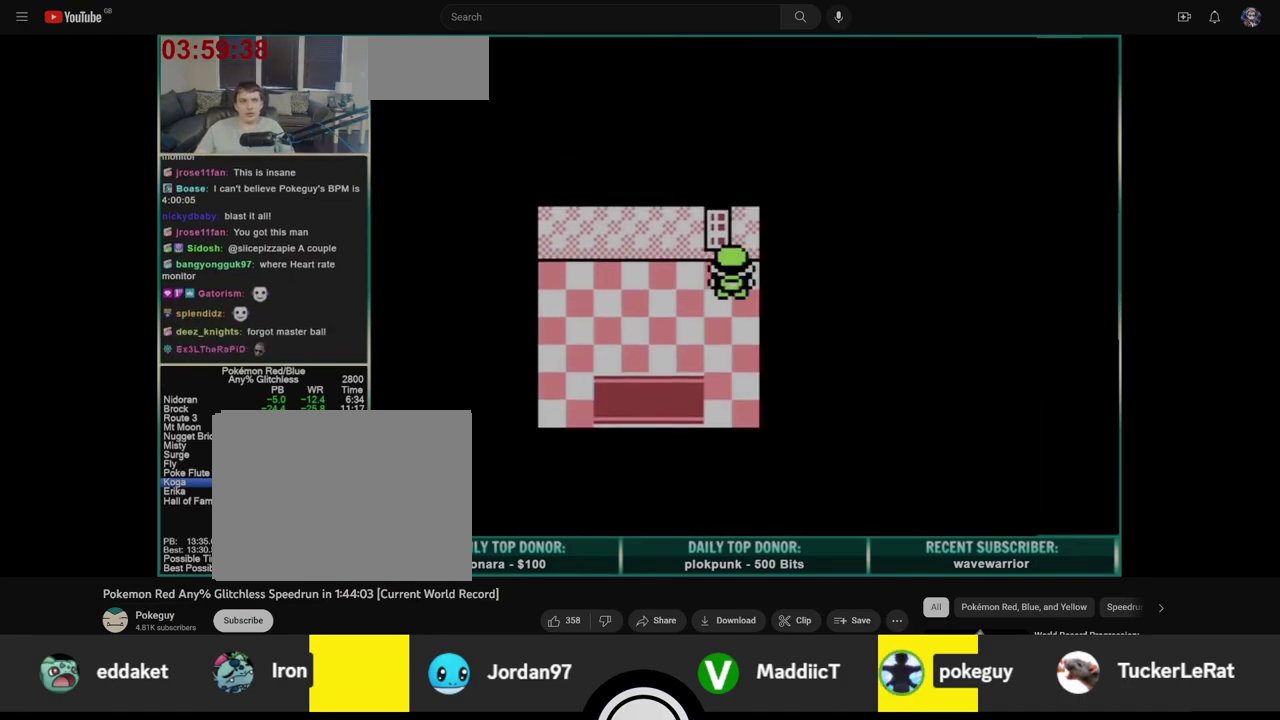
{"buttons": ["DPAD_DOWN"], "events": []}
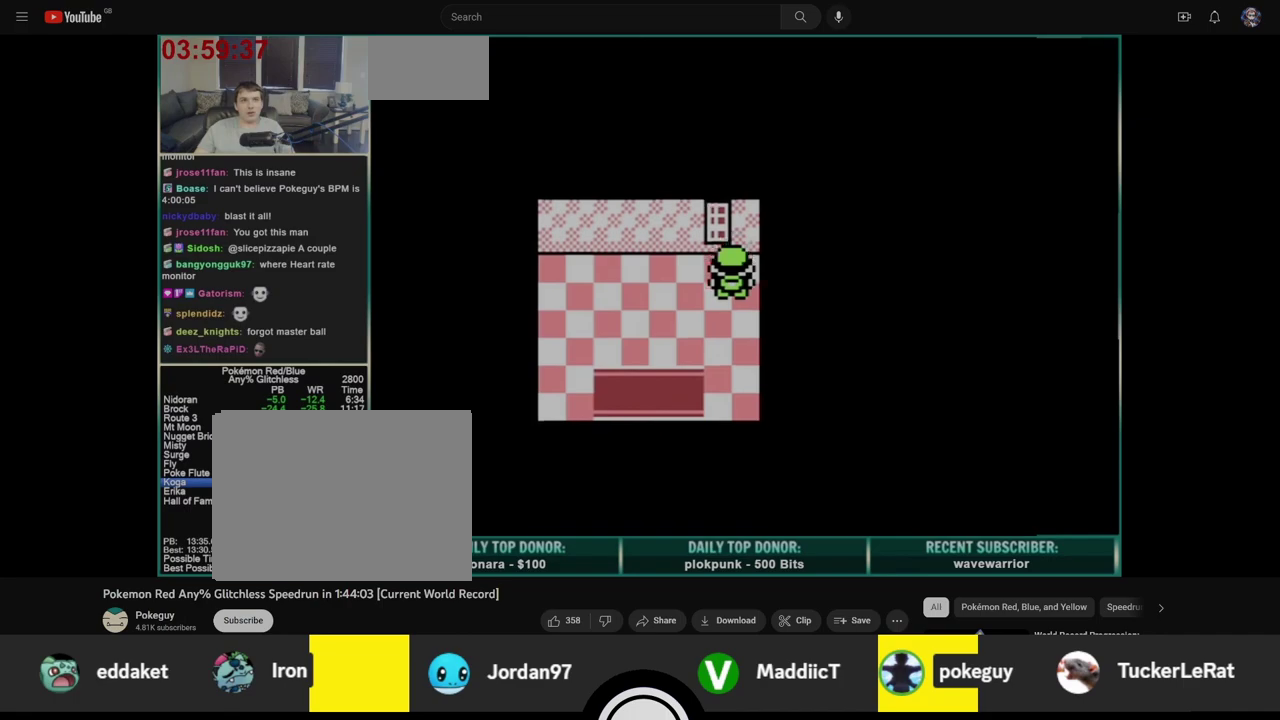
{"buttons": ["DPAD_DOWN"], "events": []}
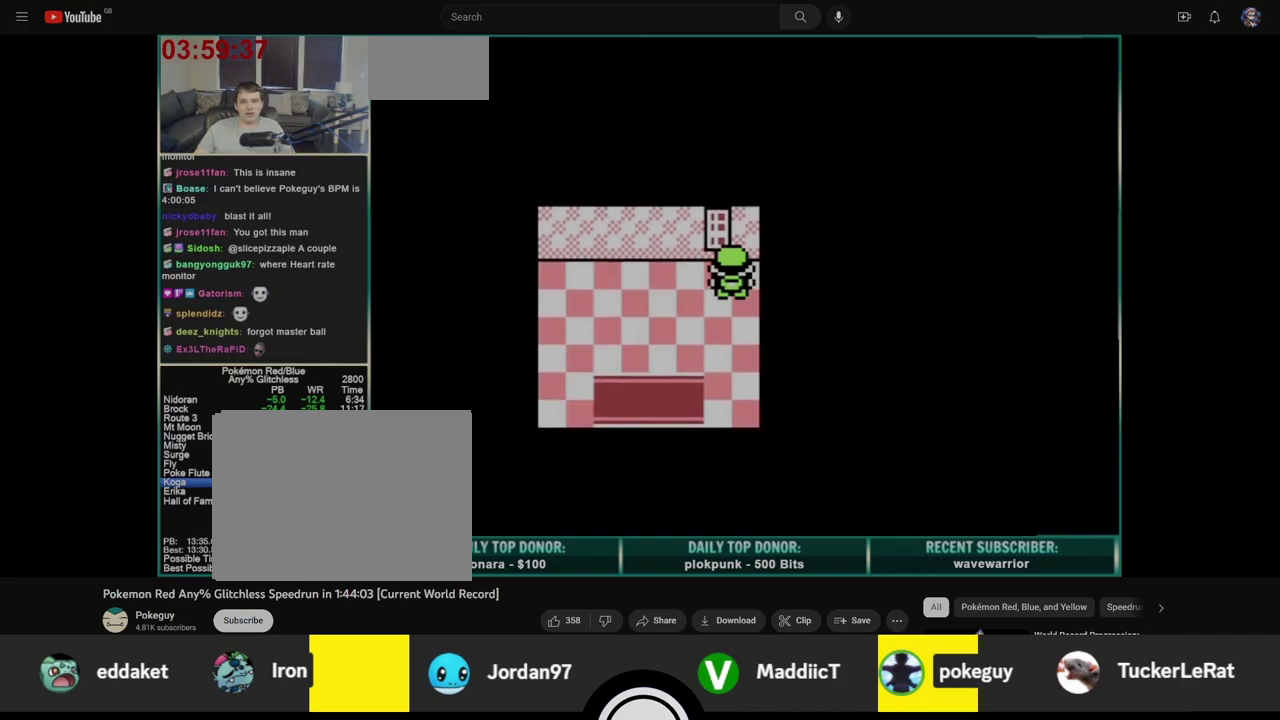
{"buttons": ["DPAD_DOWN"], "events": []}
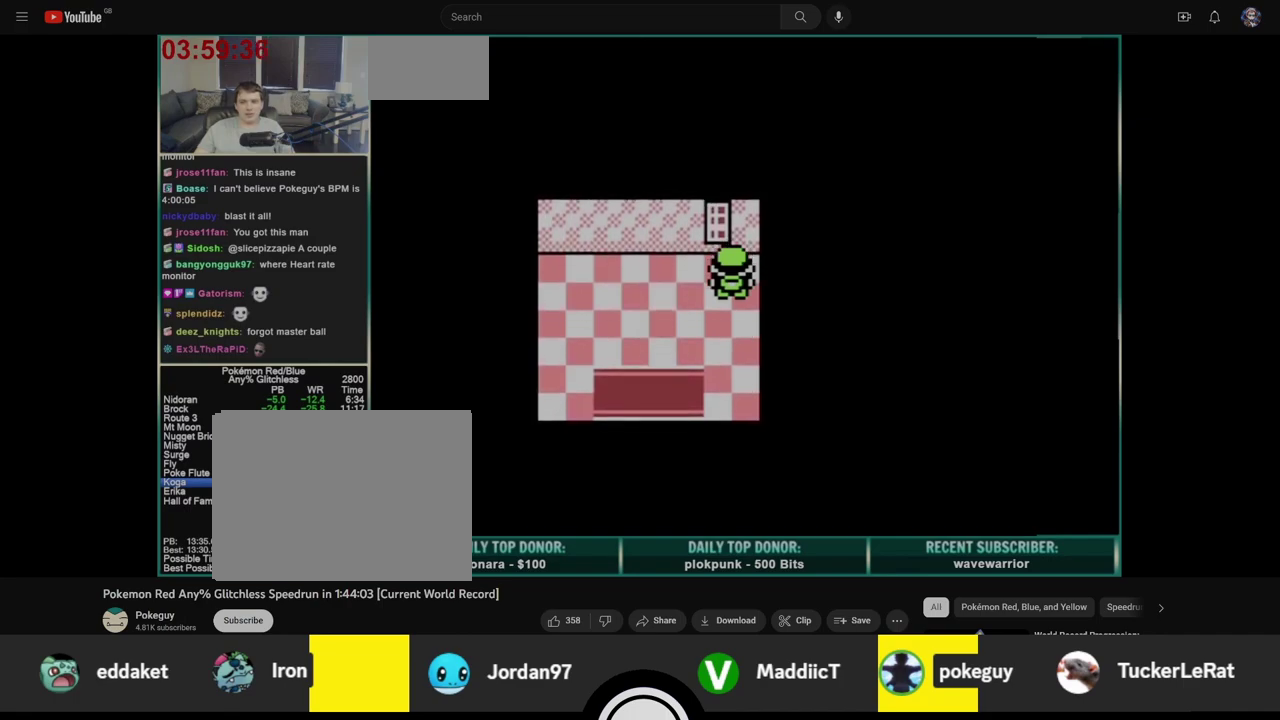
{"buttons": ["DPAD_DOWN"], "events": []}